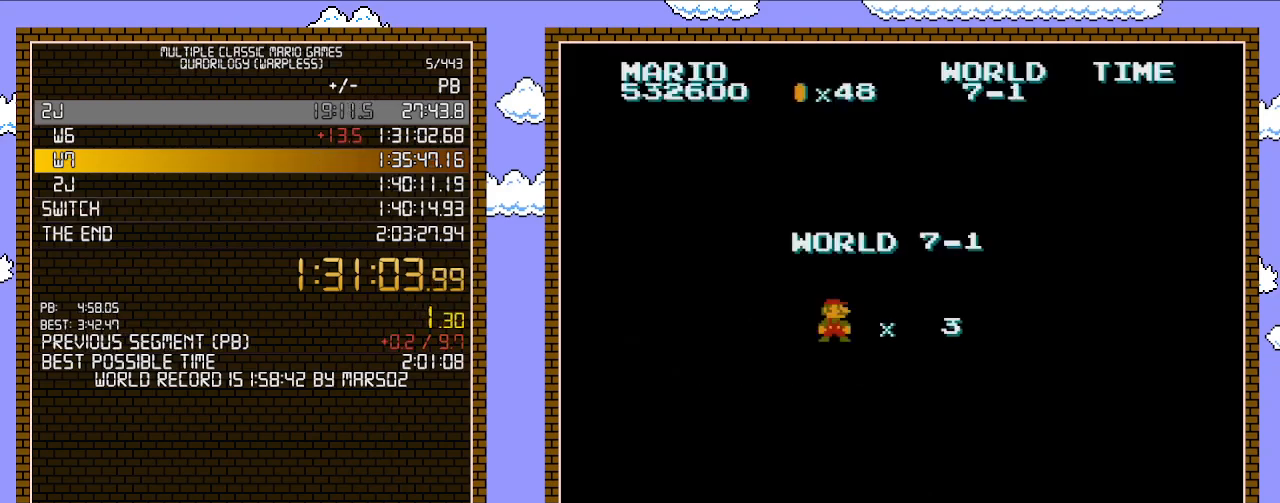
Gameplay with a controller (Nintendo layout); each line is a JSON object with the inputs held at the frame after it. "events" lists button and stick changes between this image and that frame as [ms after this image, input, new state], when the widget could be followed in between. Not read: L3 R3.
{"buttons": ["B", "DPAD_RIGHT"], "events": [[167, "B", "down"], [200, "DPAD_RIGHT", "down"]]}
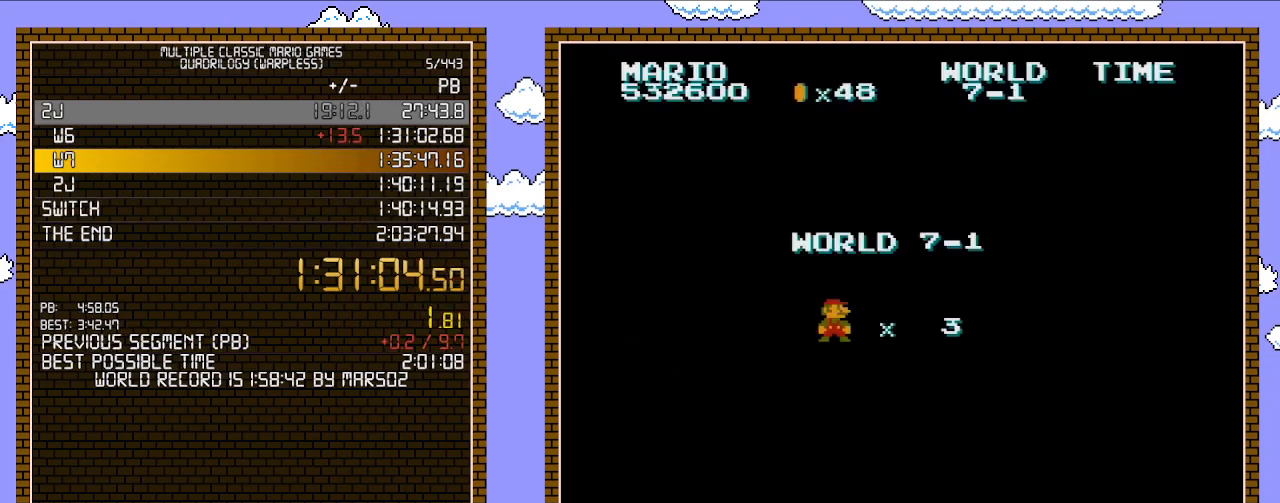
{"buttons": ["B", "DPAD_RIGHT"], "events": []}
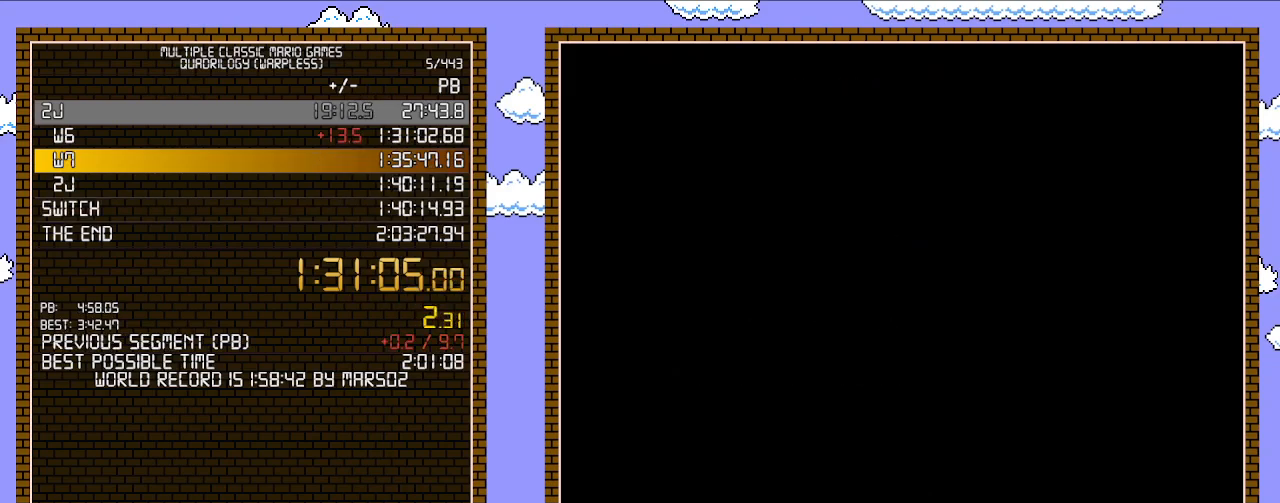
{"buttons": ["B", "DPAD_RIGHT"], "events": []}
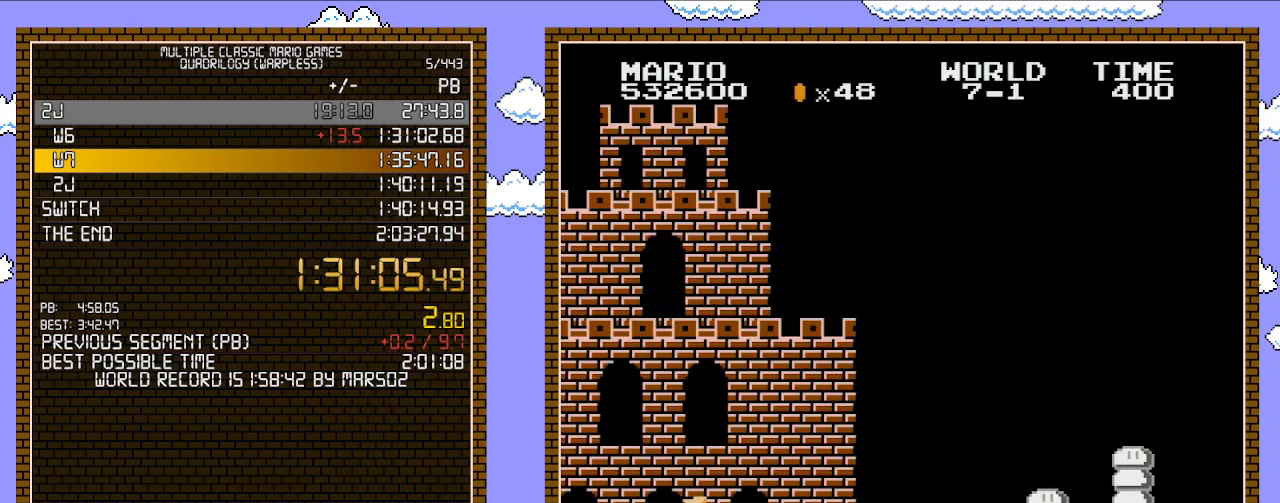
{"buttons": ["B", "DPAD_RIGHT"], "events": []}
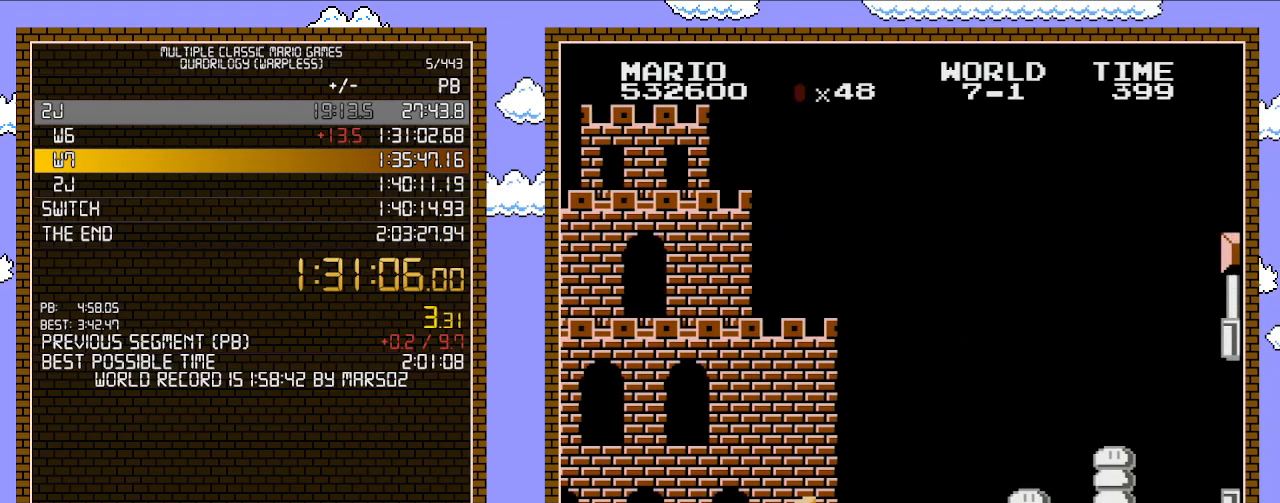
{"buttons": ["B", "DPAD_RIGHT"], "events": []}
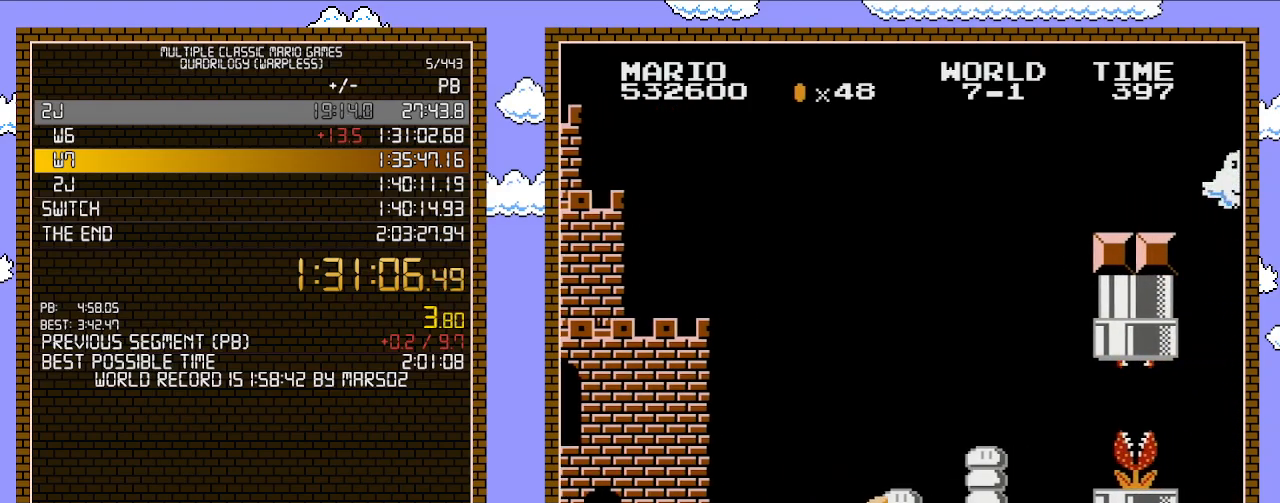
{"buttons": ["B", "DPAD_DOWN", "DPAD_RIGHT"], "events": [[500, "DPAD_DOWN", "down"]]}
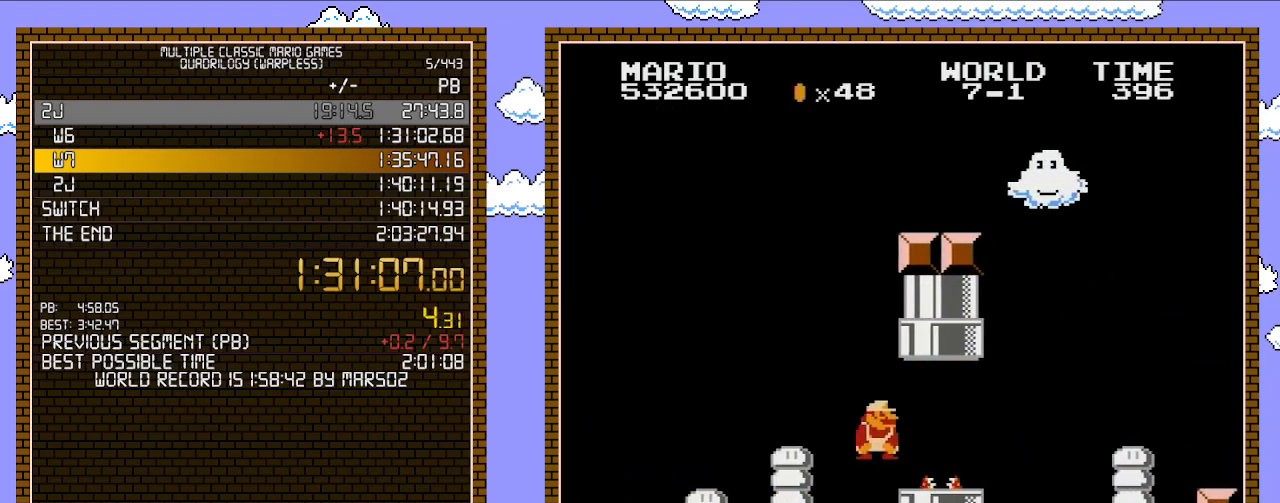
{"buttons": ["B", "DPAD_DOWN"], "events": [[33, "DPAD_RIGHT", "up"], [67, "A", "down"], [133, "DPAD_RIGHT", "down"], [200, "A", "up"], [200, "DPAD_DOWN", "up"], [383, "DPAD_DOWN", "down"], [383, "DPAD_RIGHT", "up"]]}
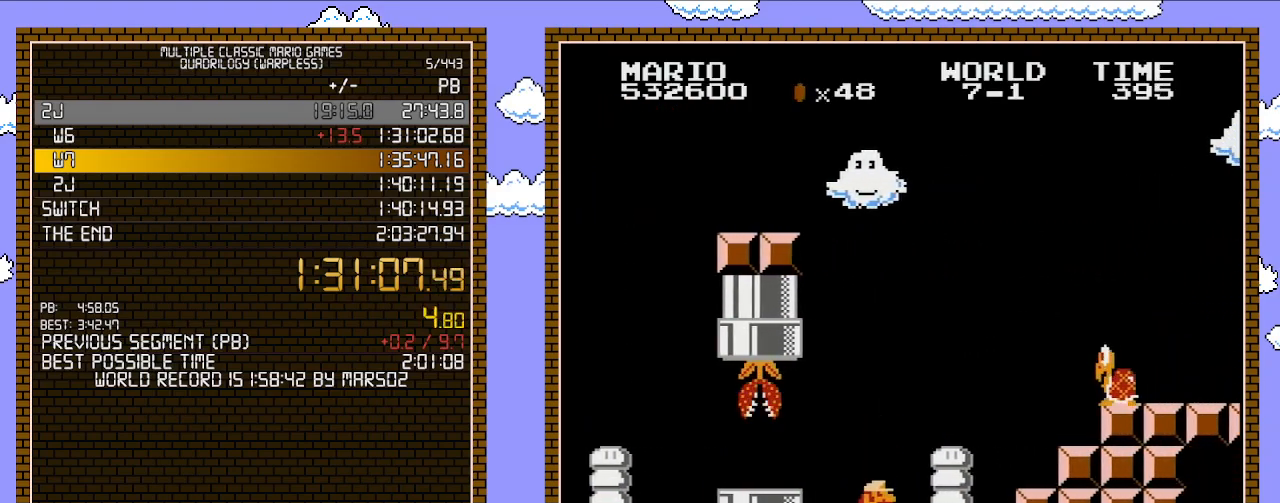
{"buttons": ["A"], "events": [[33, "B", "up"], [100, "DPAD_DOWN", "up"], [350, "A", "down"]]}
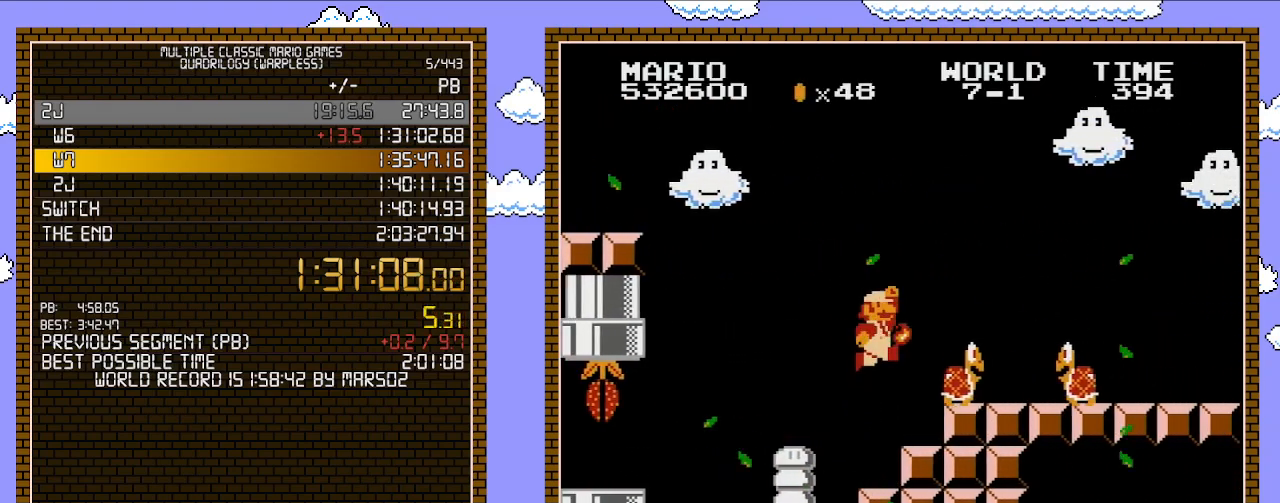
{"buttons": ["DPAD_RIGHT"], "events": [[200, "B", "down"], [283, "A", "up"], [317, "DPAD_LEFT", "down"], [383, "B", "up"], [383, "DPAD_LEFT", "up"], [450, "B", "down"], [500, "B", "up"], [500, "DPAD_RIGHT", "down"]]}
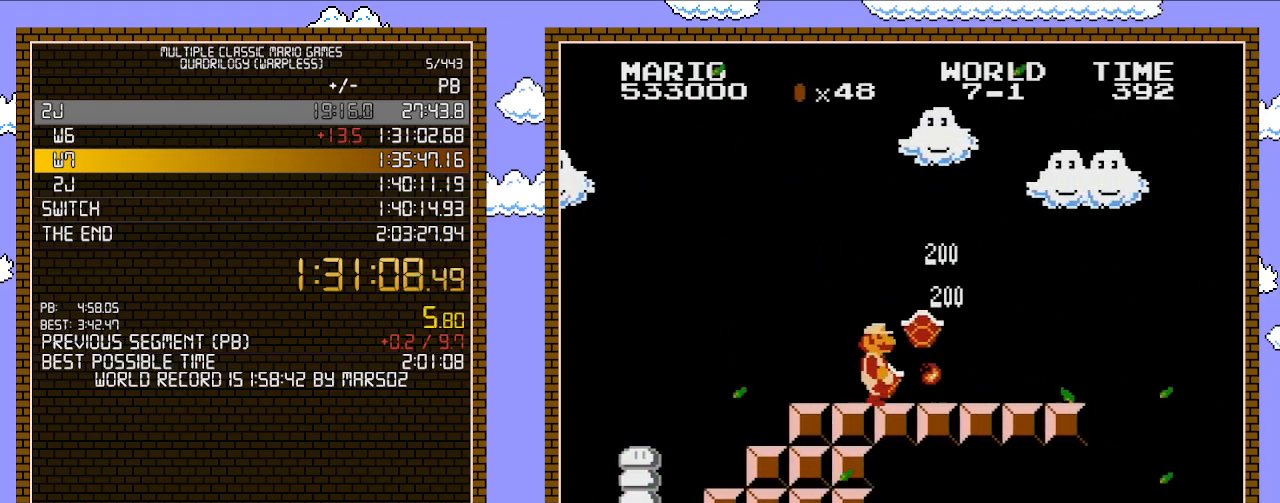
{"buttons": ["B", "DPAD_RIGHT"], "events": [[67, "B", "down"]]}
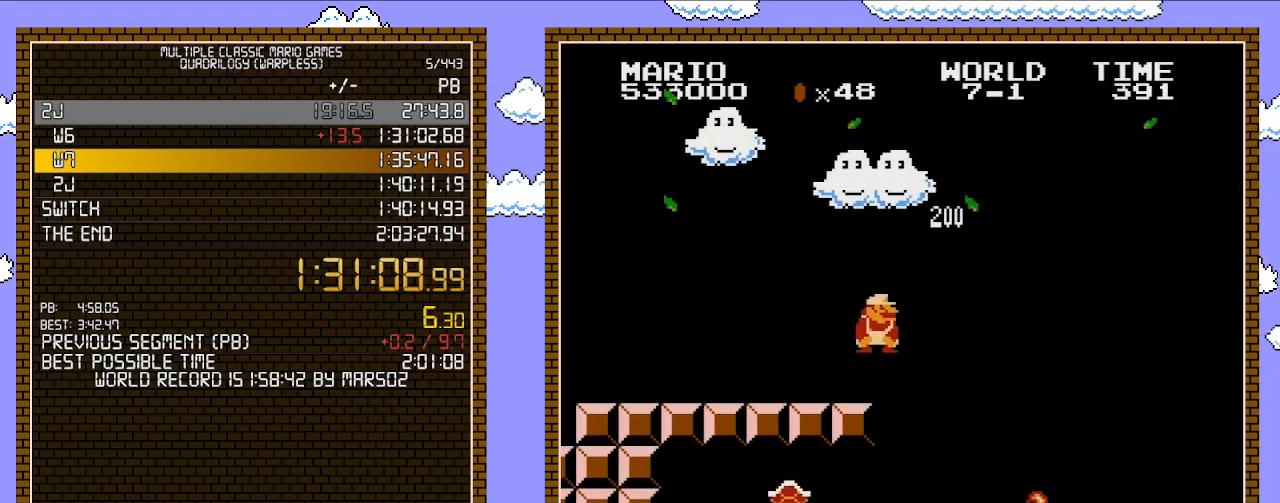
{"buttons": ["A", "B", "DPAD_RIGHT"], "events": [[133, "DPAD_DOWN", "down"], [133, "DPAD_RIGHT", "up"], [167, "A", "down"], [250, "DPAD_RIGHT", "down"], [283, "DPAD_DOWN", "up"]]}
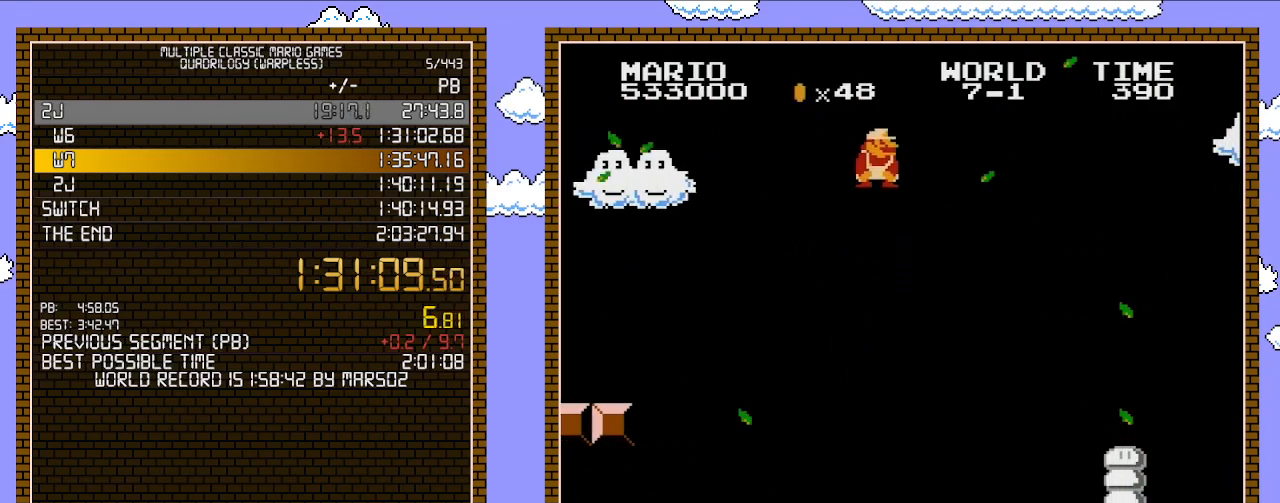
{"buttons": ["B", "DPAD_RIGHT"], "events": [[233, "A", "up"], [350, "DPAD_RIGHT", "up"], [383, "DPAD_LEFT", "down"], [467, "DPAD_LEFT", "up"], [500, "DPAD_RIGHT", "down"]]}
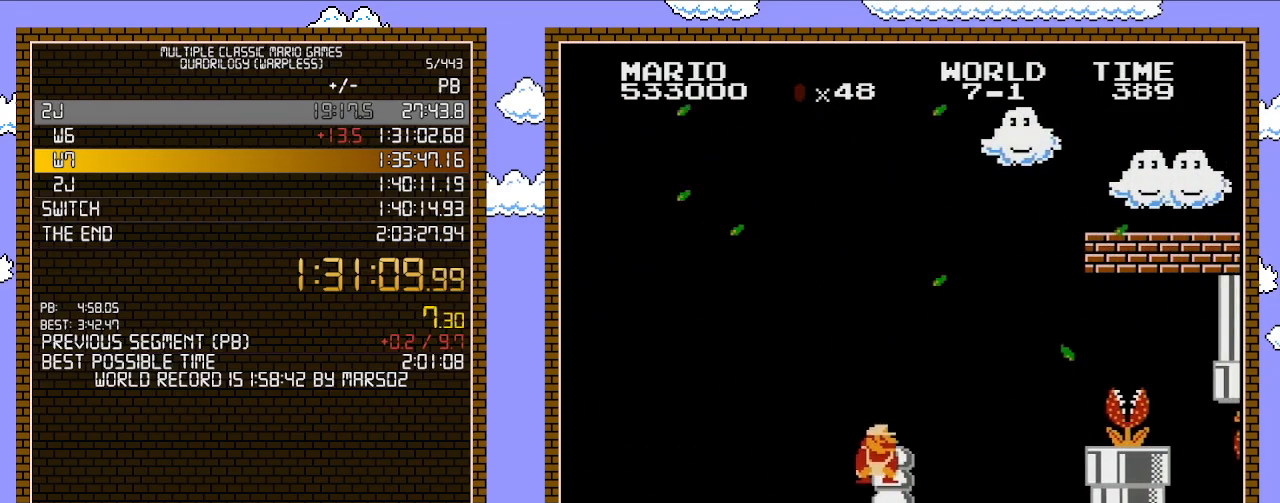
{"buttons": ["B", "DPAD_RIGHT"], "events": []}
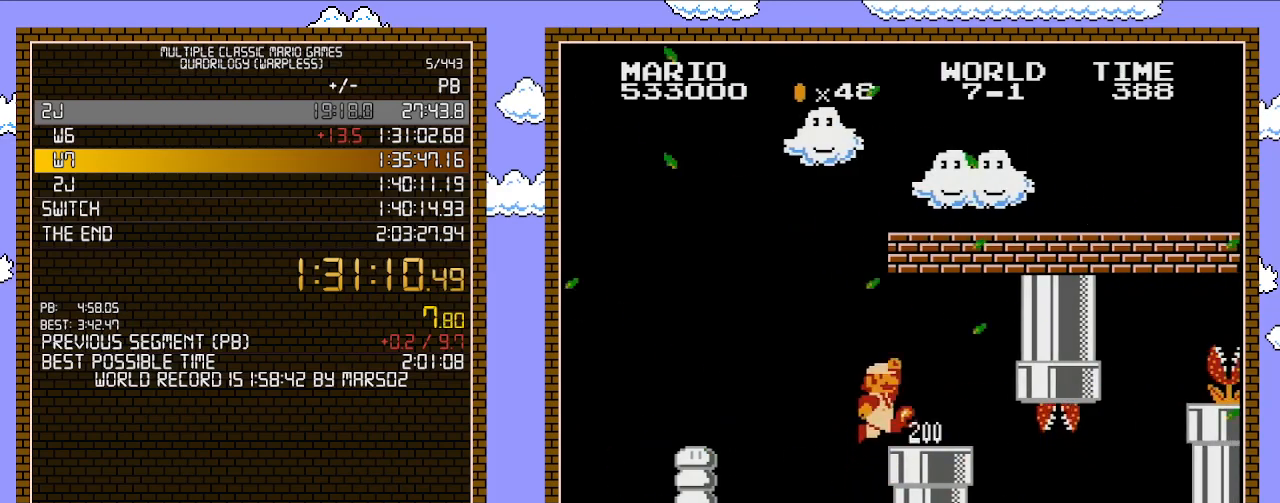
{"buttons": ["B", "DPAD_RIGHT"], "events": [[33, "A", "down"], [67, "B", "up"], [200, "B", "down"], [233, "A", "up"]]}
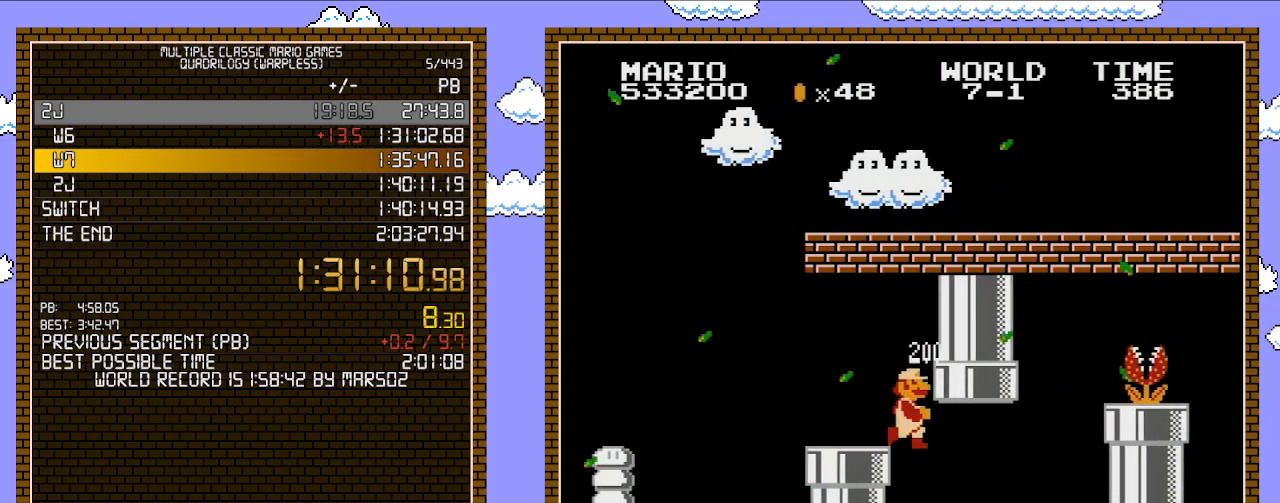
{"buttons": ["B", "DPAD_RIGHT"], "events": [[200, "DPAD_DOWN", "down"], [217, "DPAD_RIGHT", "up"], [383, "DPAD_RIGHT", "down"], [450, "DPAD_DOWN", "up"]]}
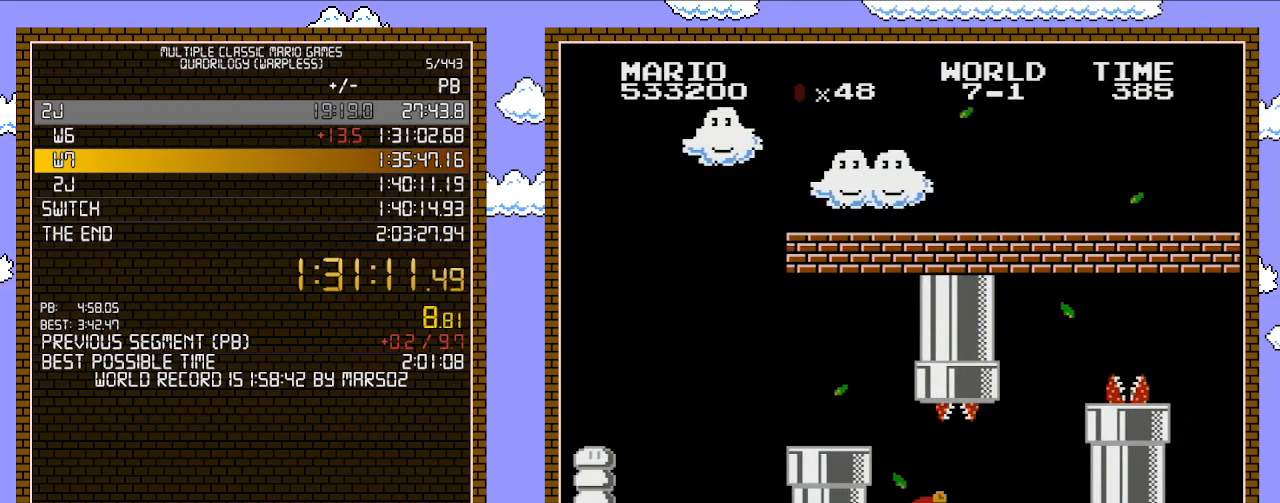
{"buttons": ["B", "DPAD_RIGHT"], "events": [[100, "A", "down"], [133, "B", "up"], [133, "DPAD_DOWN", "down"], [133, "DPAD_RIGHT", "up"], [167, "DPAD_DOWN", "up"], [167, "DPAD_RIGHT", "down"], [200, "B", "down"], [267, "A", "up"]]}
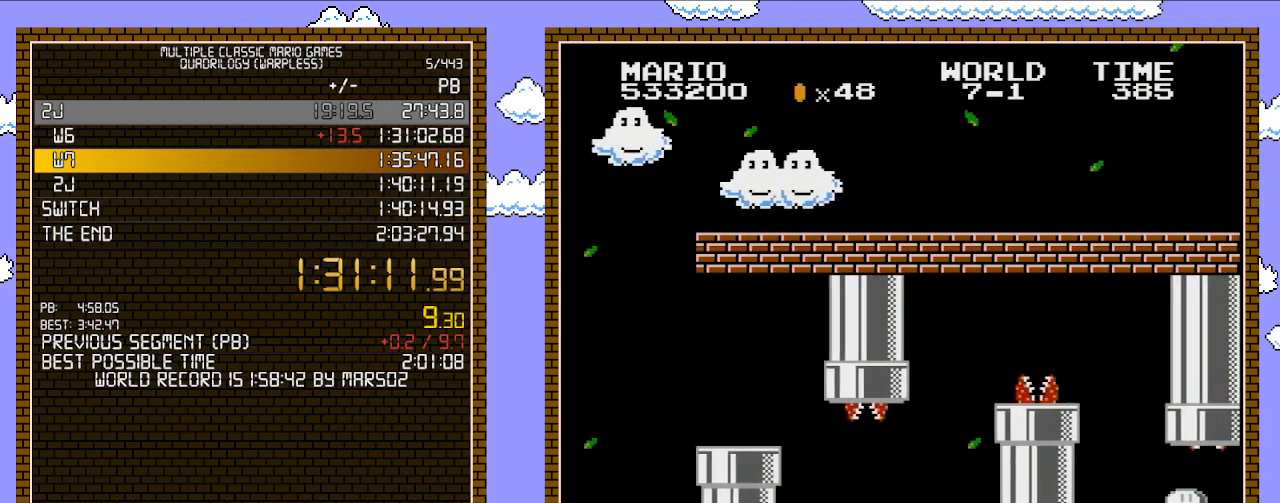
{"buttons": ["B", "DPAD_RIGHT"], "events": []}
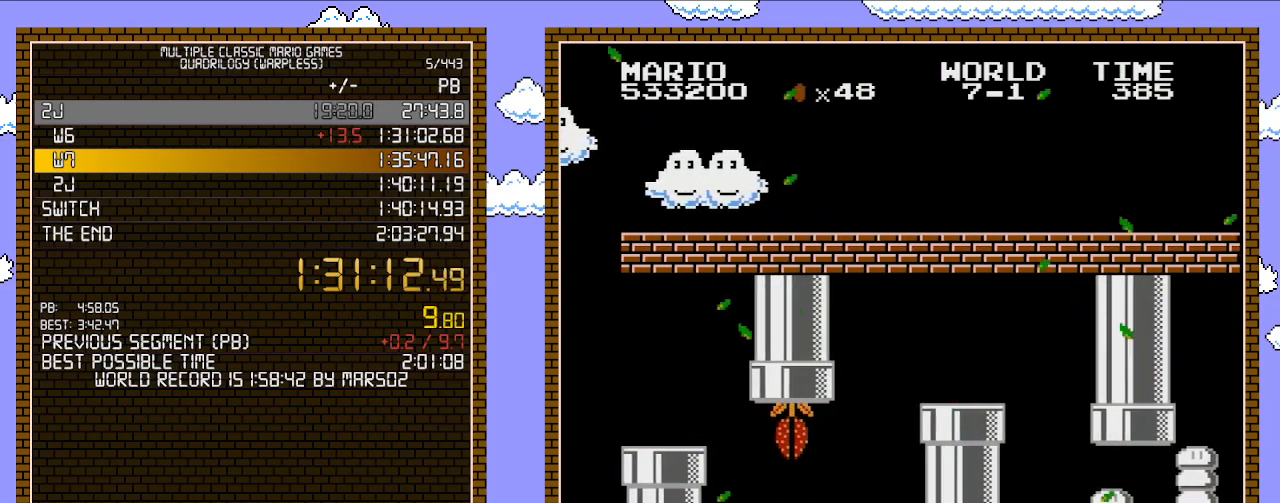
{"buttons": ["A"], "events": [[417, "A", "down"], [450, "B", "up"], [450, "DPAD_RIGHT", "up"]]}
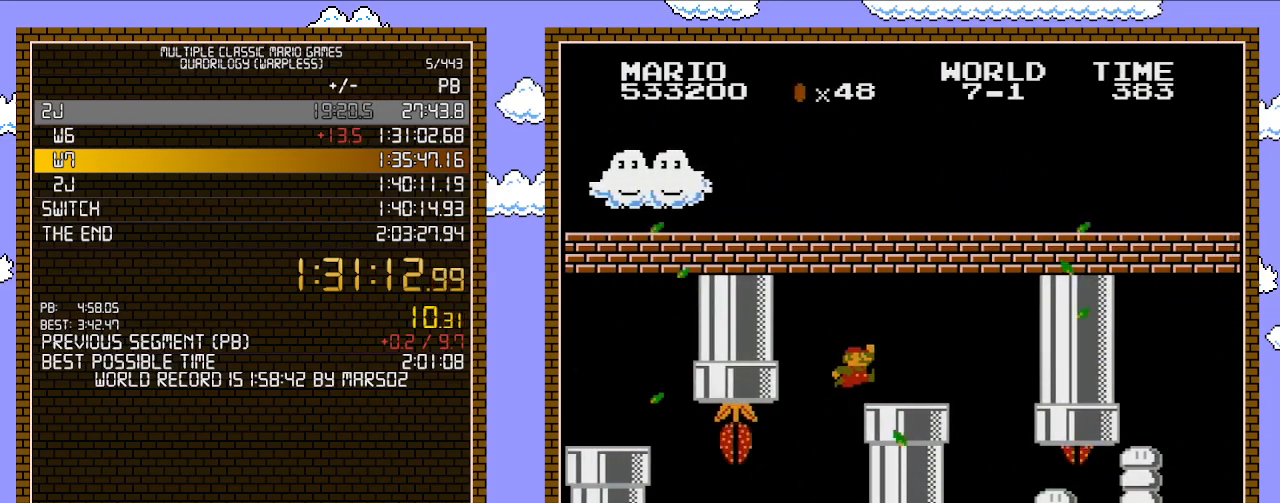
{"buttons": ["A", "DPAD_RIGHT"], "events": [[100, "DPAD_RIGHT", "down"], [200, "A", "up"], [317, "DPAD_UP", "down"], [350, "DPAD_LEFT", "down"], [350, "DPAD_RIGHT", "up"], [350, "DPAD_UP", "up"], [467, "A", "down"], [467, "DPAD_LEFT", "up"], [467, "DPAD_UP", "down"], [500, "DPAD_RIGHT", "down"], [500, "DPAD_UP", "up"]]}
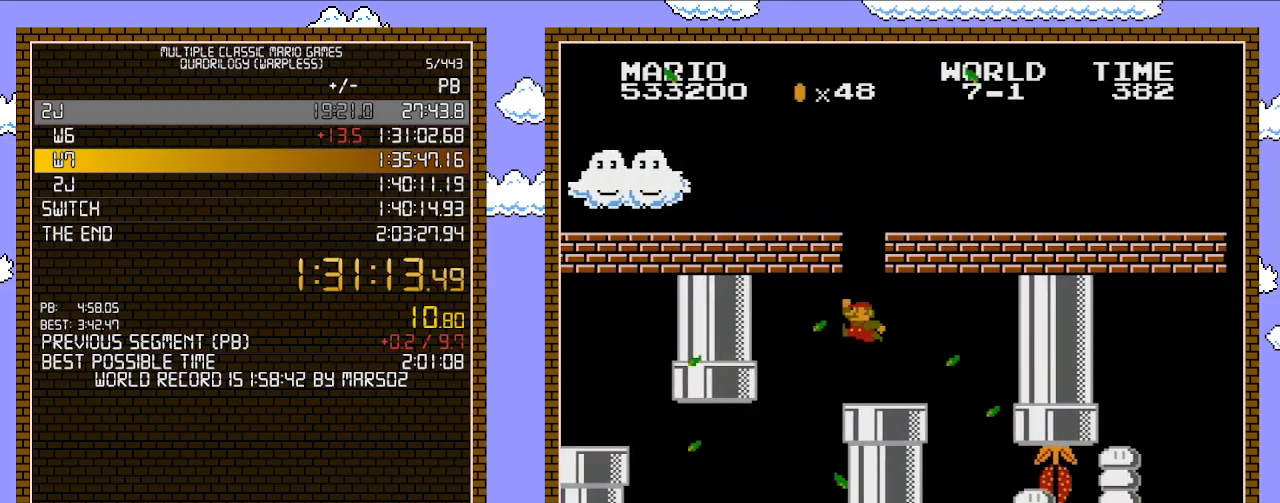
{"buttons": ["DPAD_RIGHT"], "events": [[100, "DPAD_RIGHT", "up"], [167, "A", "up"], [250, "DPAD_RIGHT", "down"]]}
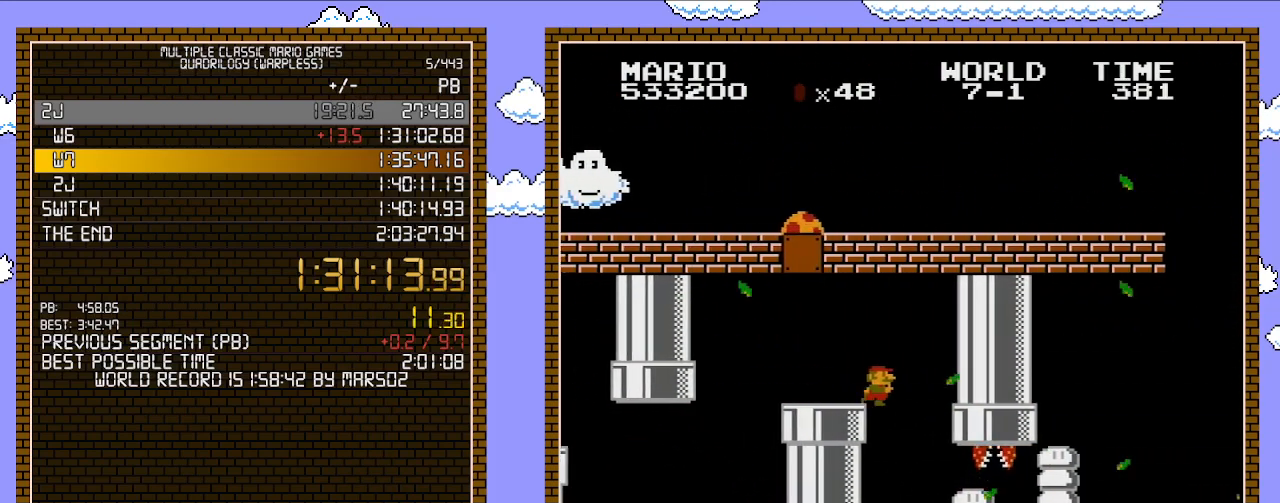
{"buttons": ["DPAD_RIGHT"], "events": []}
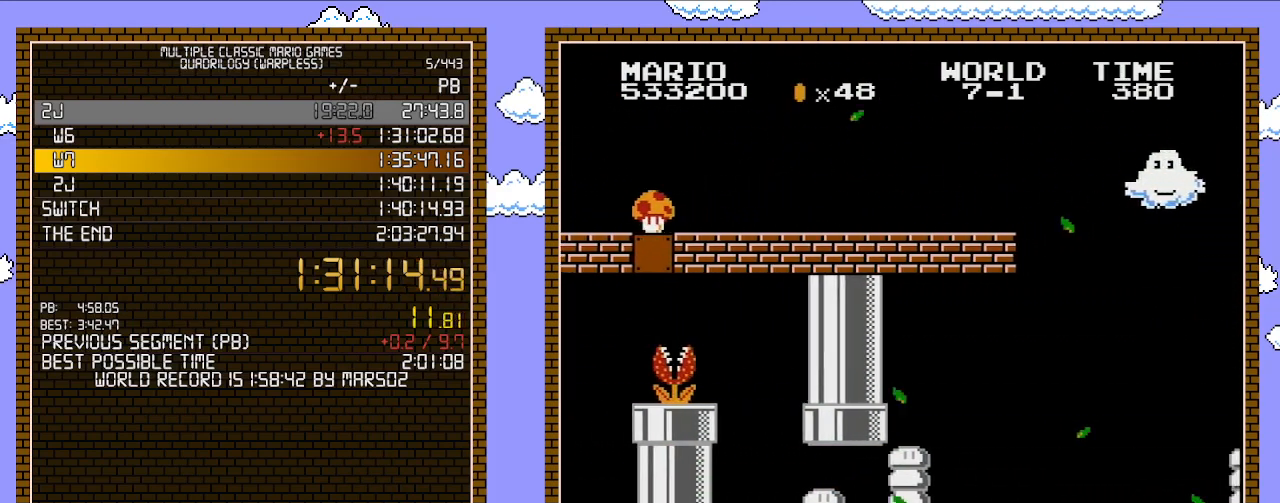
{"buttons": [], "events": [[317, "DPAD_RIGHT", "up"]]}
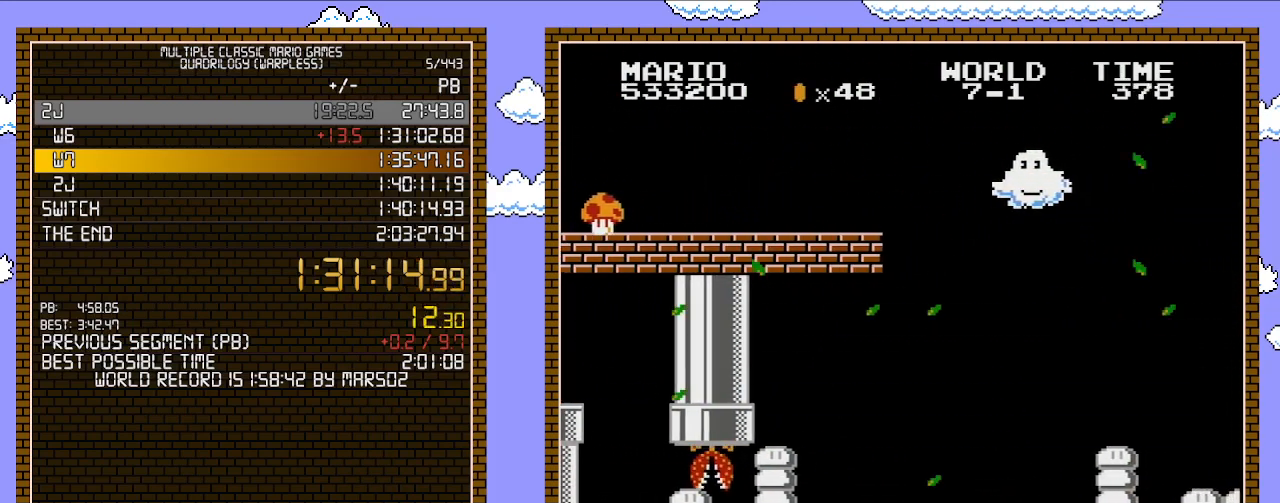
{"buttons": [], "events": []}